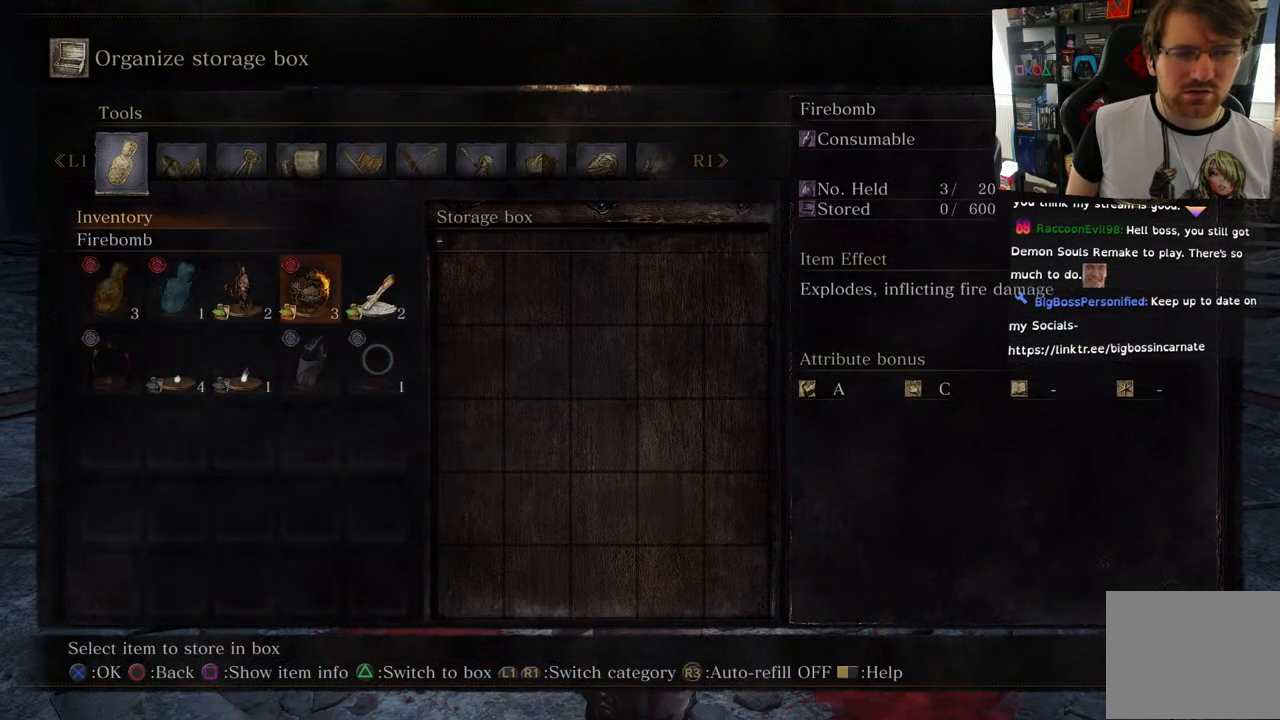
Gameplay with a controller (PlayStation layout); each line is a JSON object with the inputs held at the frame after it. "events" lists button and stick changes between this image and that frame as [ms after this image, input, new state], when the widget could be followed in between.
{"buttons": [], "left_stick": "center", "right_stick": "center", "events": []}
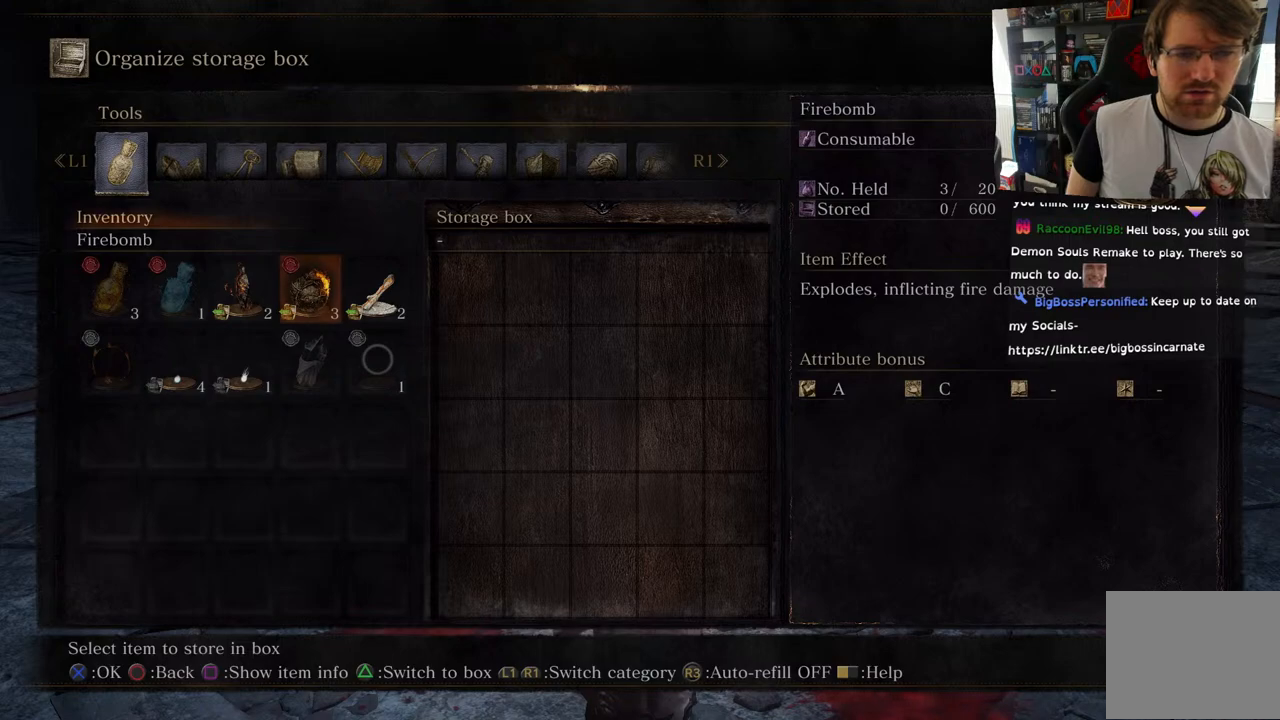
{"buttons": [], "left_stick": "center", "right_stick": "center", "events": [[50, "DPAD_DOWN", "down"], [200, "DPAD_DOWN", "up"]]}
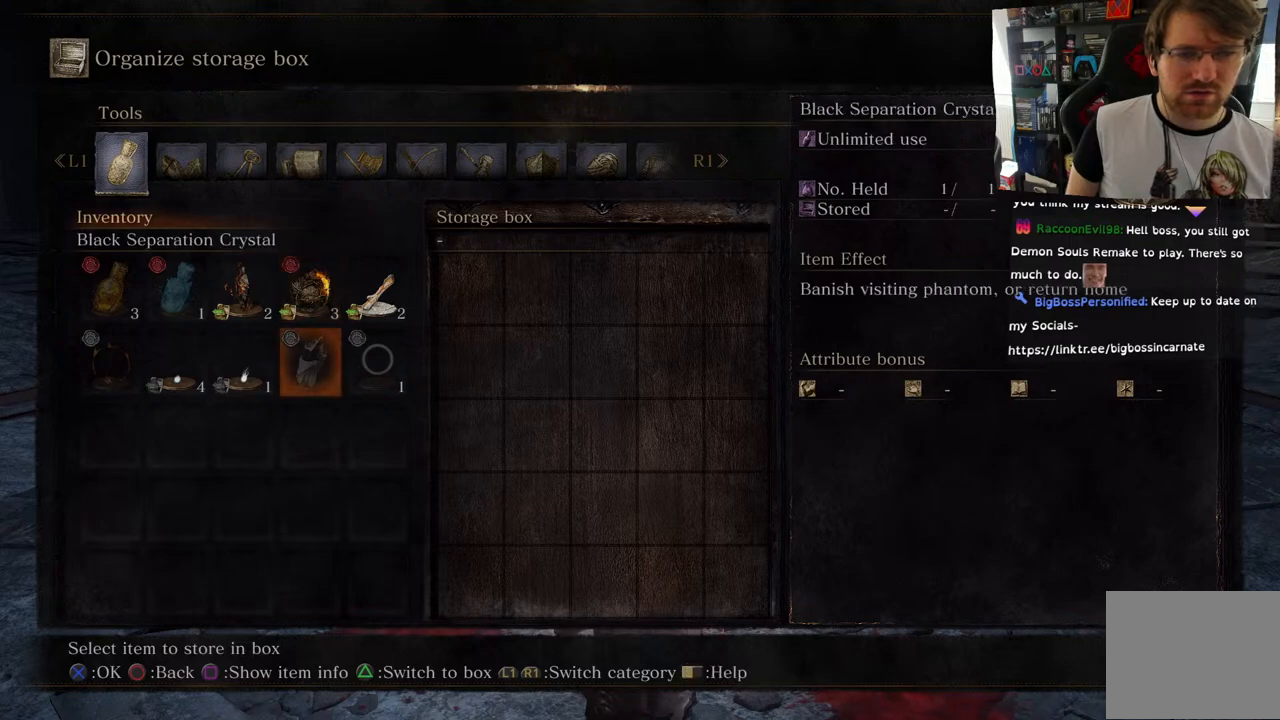
{"buttons": [], "left_stick": "center", "right_stick": "center", "events": [[217, "R1", "down"], [350, "R1", "up"]]}
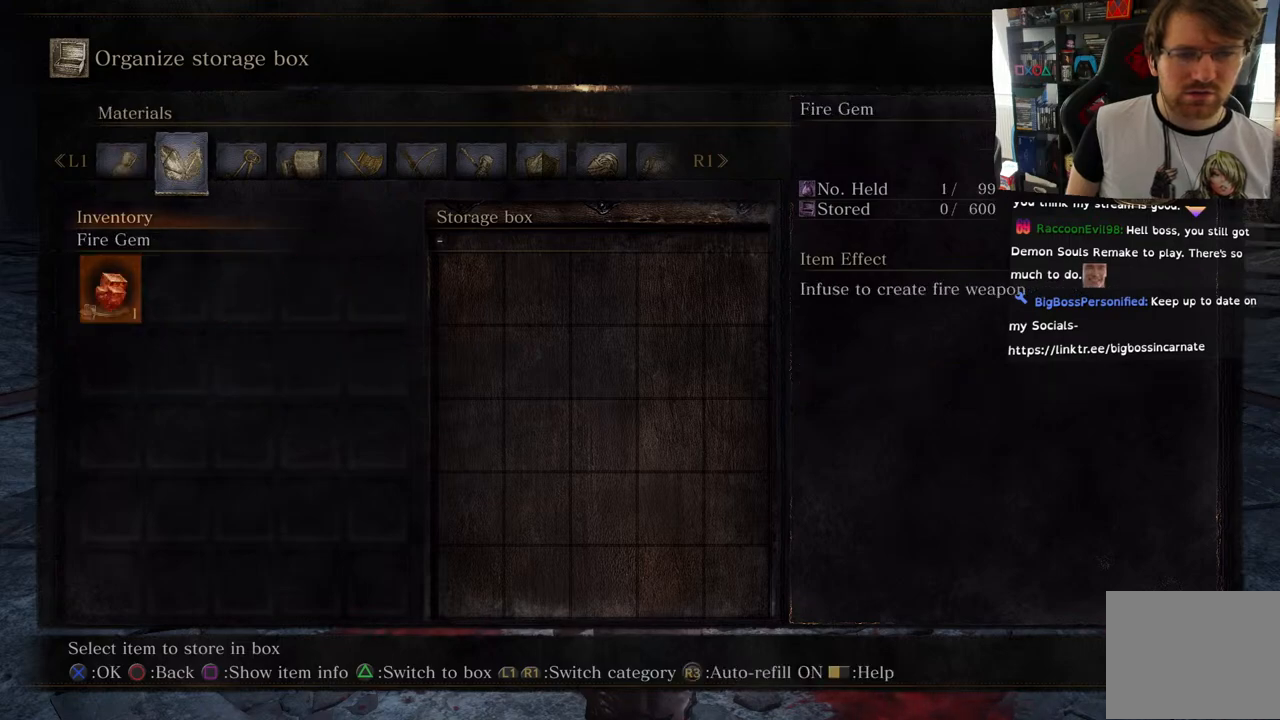
{"buttons": [], "left_stick": "center", "right_stick": "center", "events": [[83, "R1", "down"], [217, "R1", "up"], [367, "R1", "down"], [467, "R1", "up"]]}
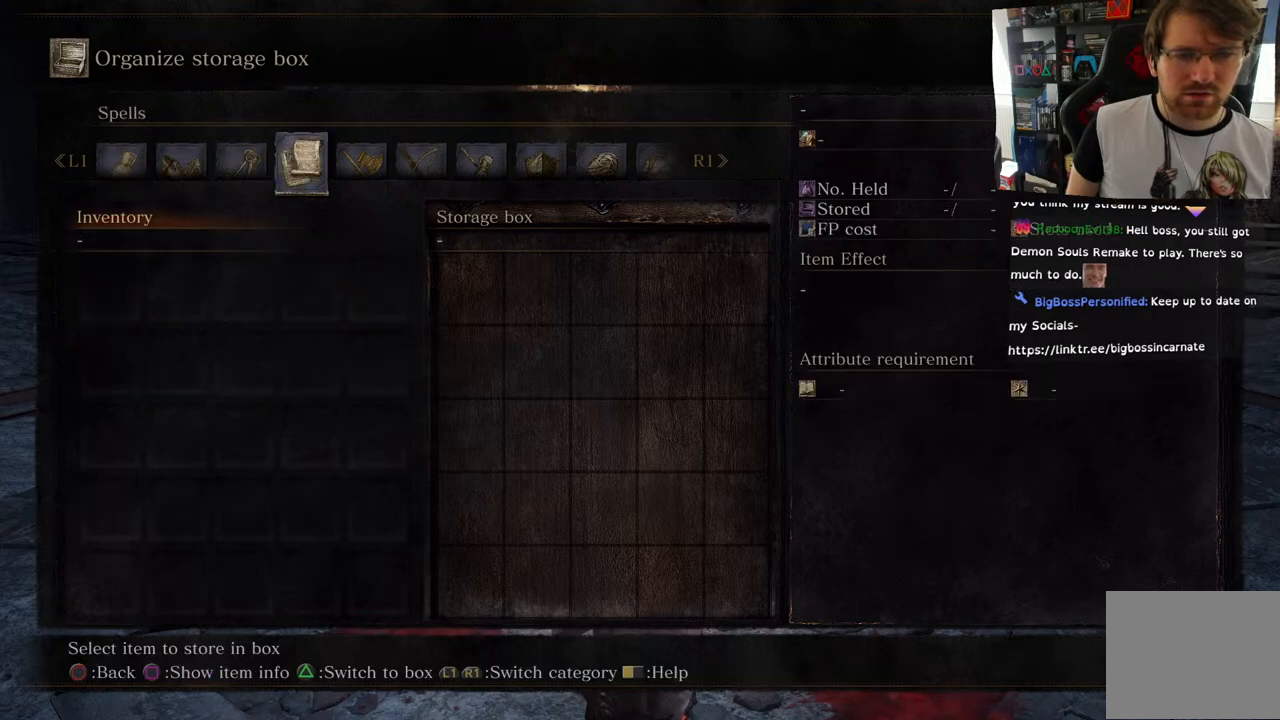
{"buttons": ["R1"], "left_stick": "center", "right_stick": "center", "events": [[67, "R1", "down"], [183, "R1", "up"], [283, "R1", "down"], [350, "R1", "up"], [467, "R1", "down"]]}
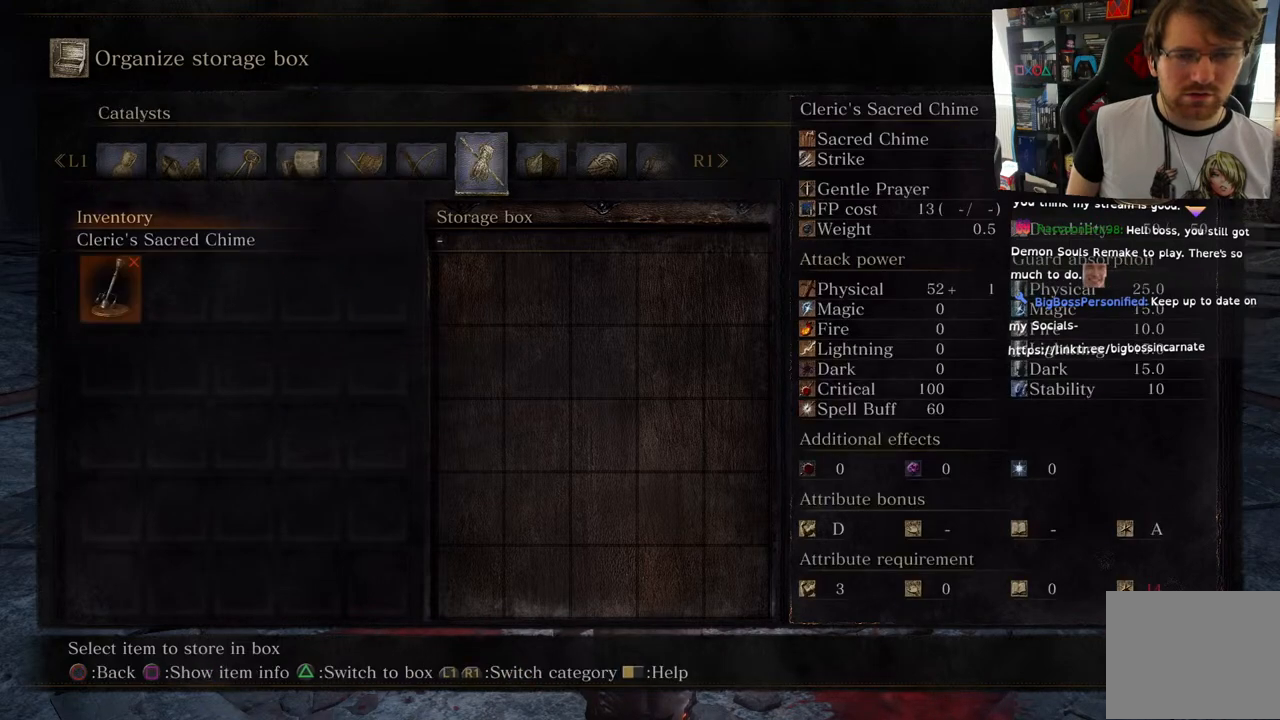
{"buttons": ["R1"], "left_stick": "center", "right_stick": "center", "events": [[50, "R1", "up"], [150, "R1", "down"], [233, "R1", "up"], [317, "R1", "down"], [417, "R1", "up"], [500, "R1", "down"]]}
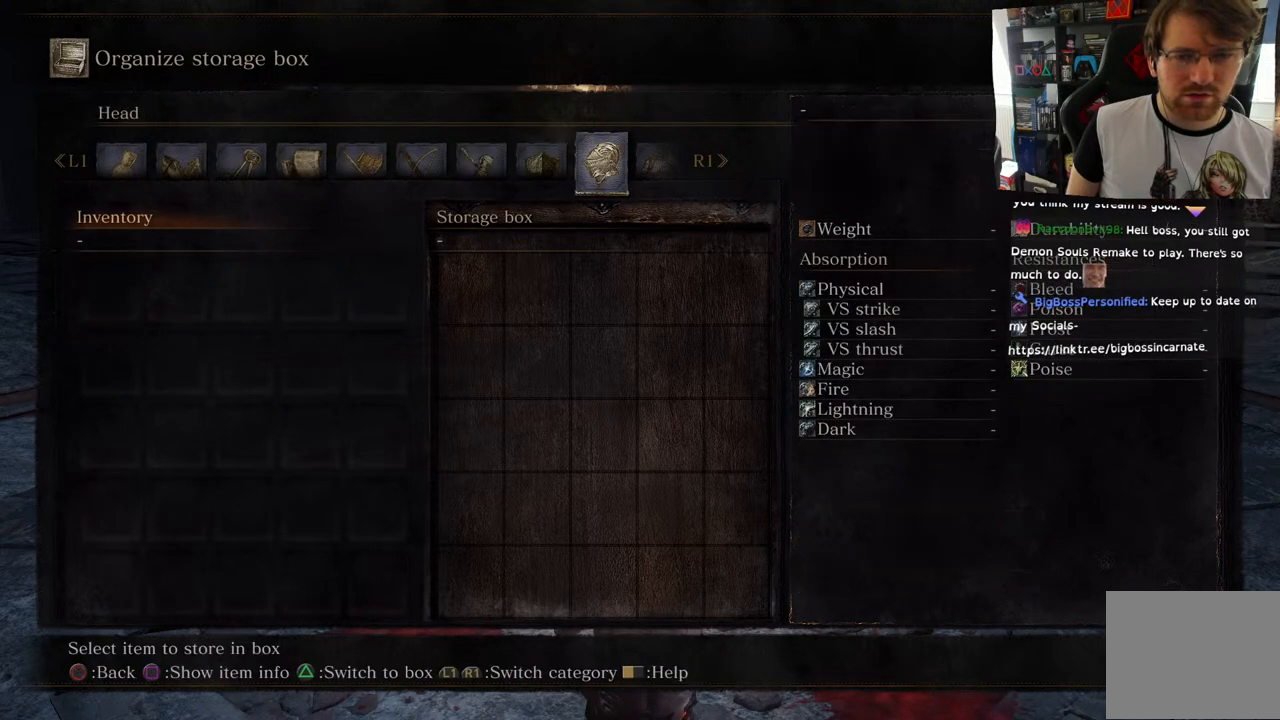
{"buttons": ["L1"], "left_stick": "center", "right_stick": "center", "events": [[117, "R1", "up"], [217, "L1", "down"], [383, "L1", "up"], [483, "L1", "down"]]}
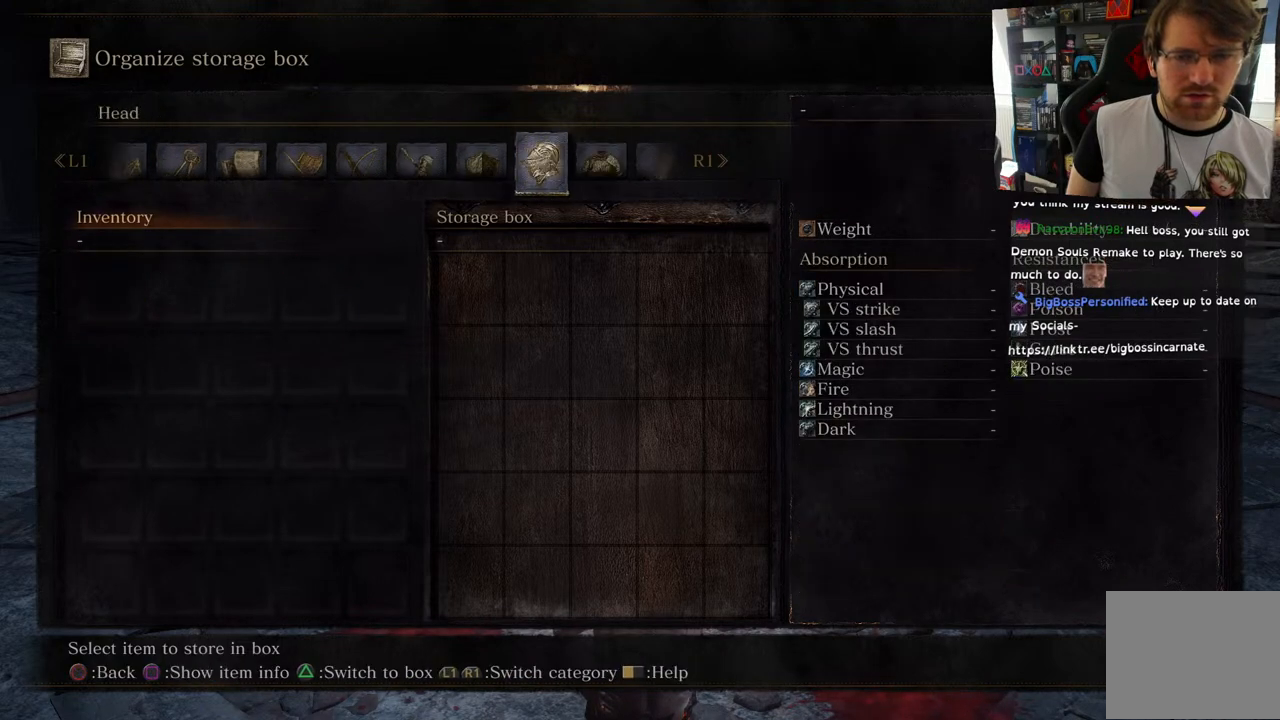
{"buttons": ["L1"], "left_stick": "center", "right_stick": "center", "events": [[117, "L1", "up"], [400, "L1", "down"]]}
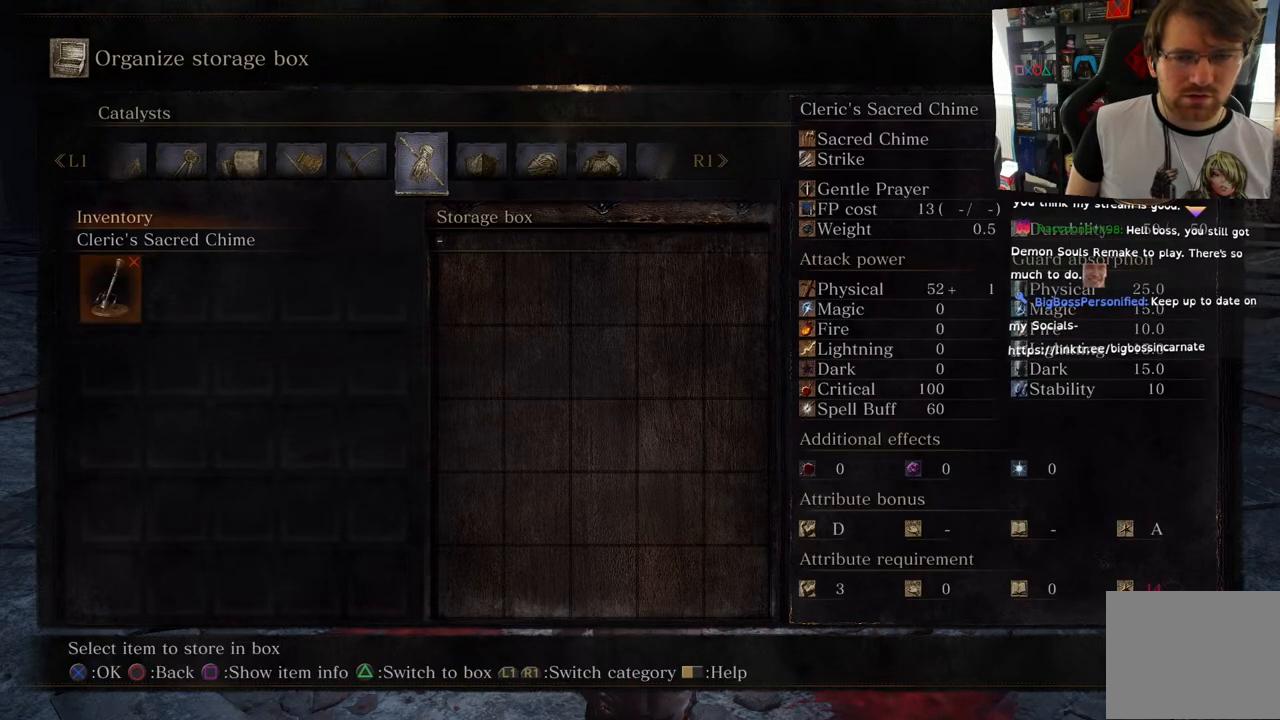
{"buttons": [], "left_stick": "center", "right_stick": "center", "events": [[17, "L1", "up"]]}
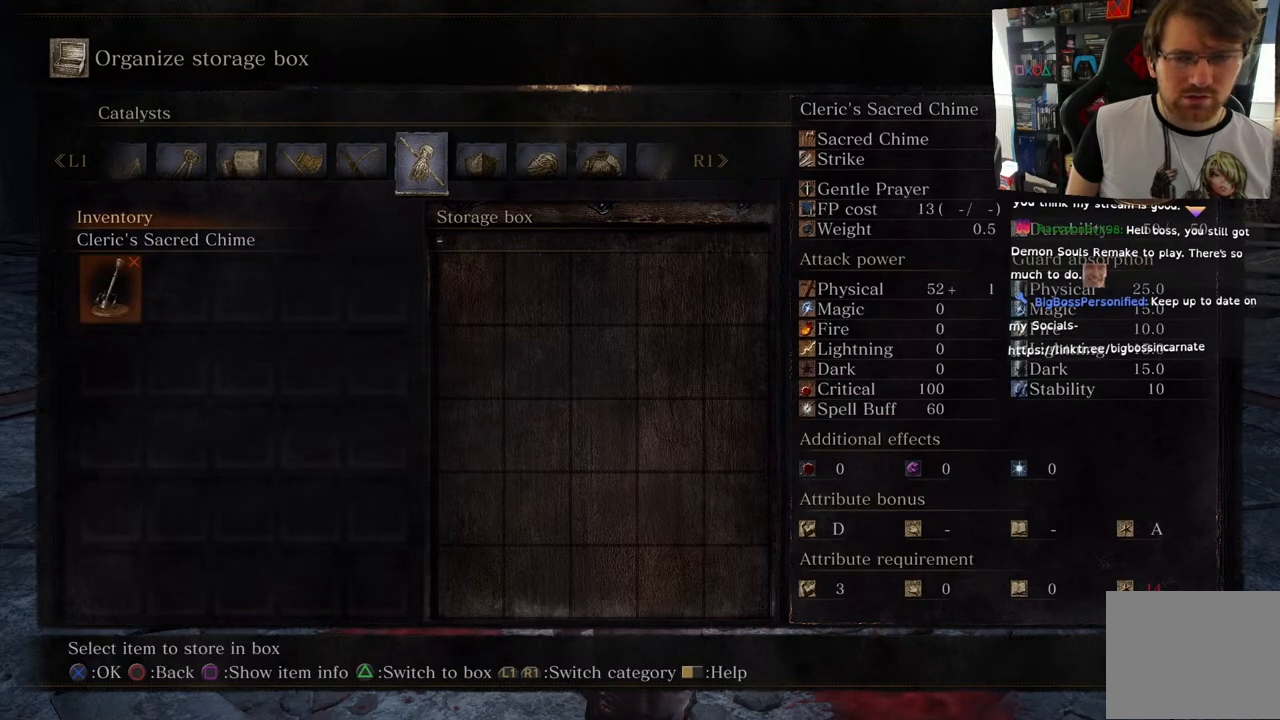
{"buttons": [], "left_stick": "center", "right_stick": "center", "events": []}
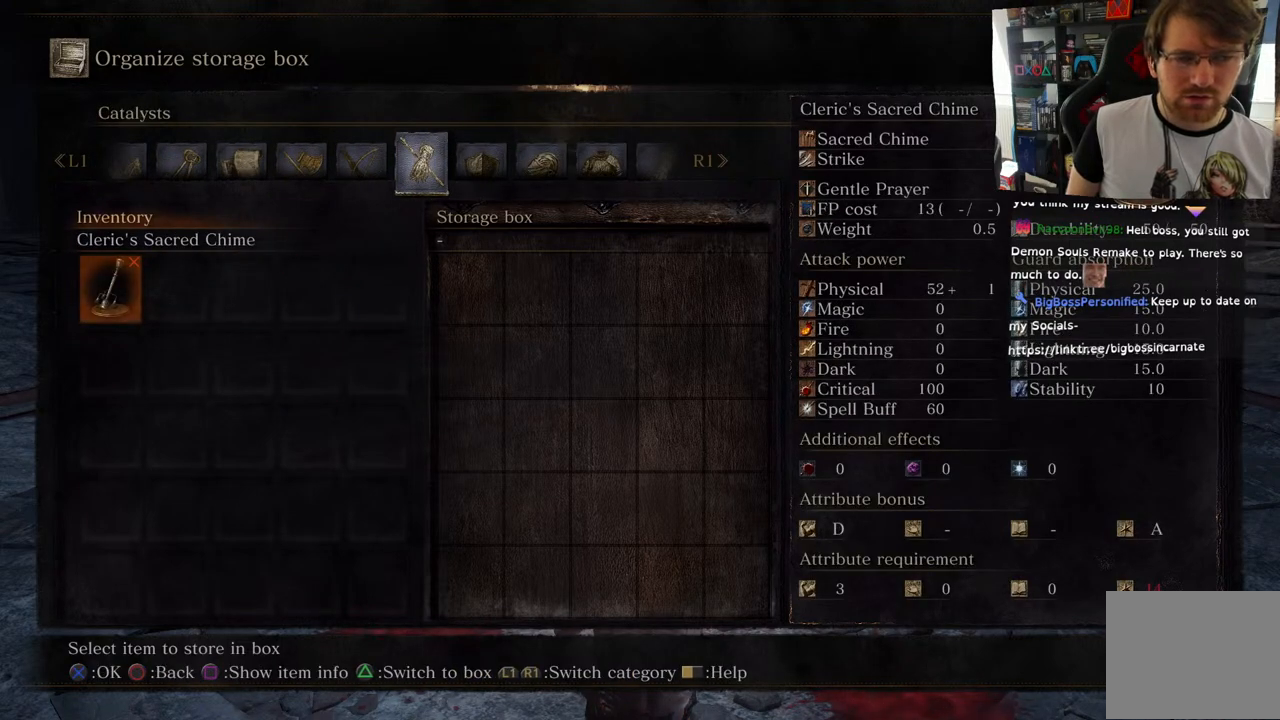
{"buttons": [], "left_stick": "center", "right_stick": "center", "events": []}
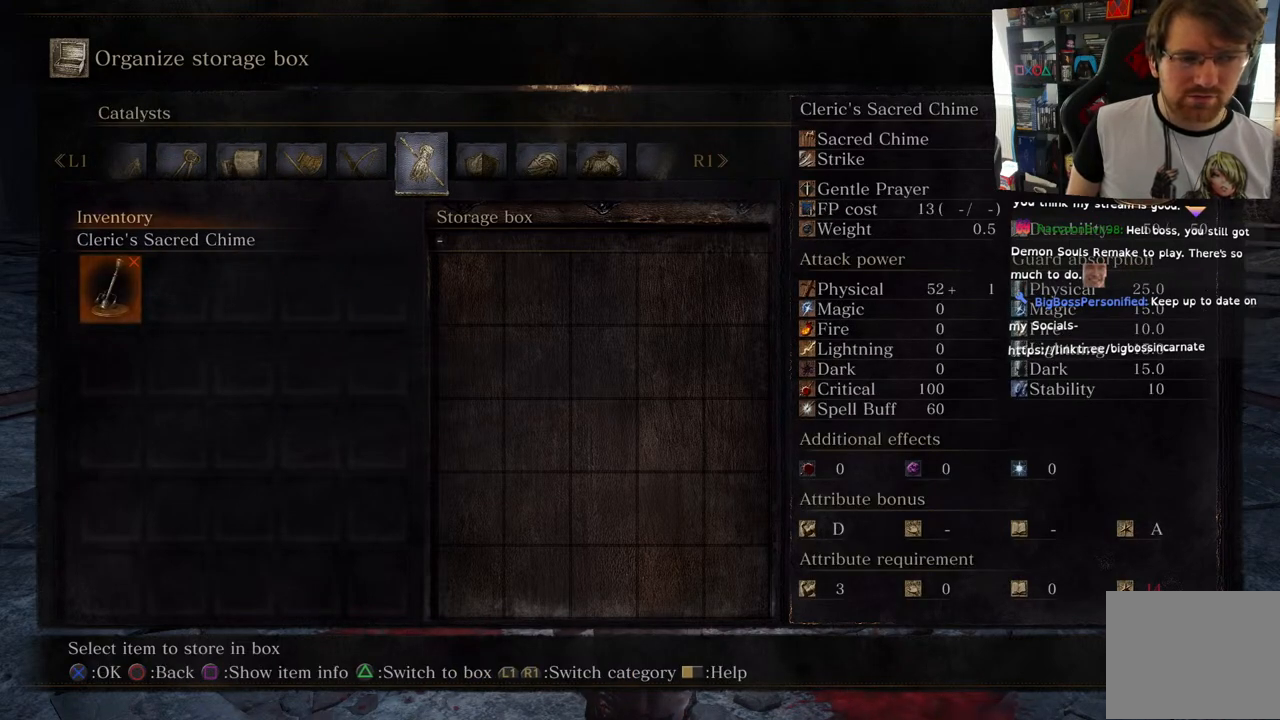
{"buttons": [], "left_stick": "center", "right_stick": "center", "events": []}
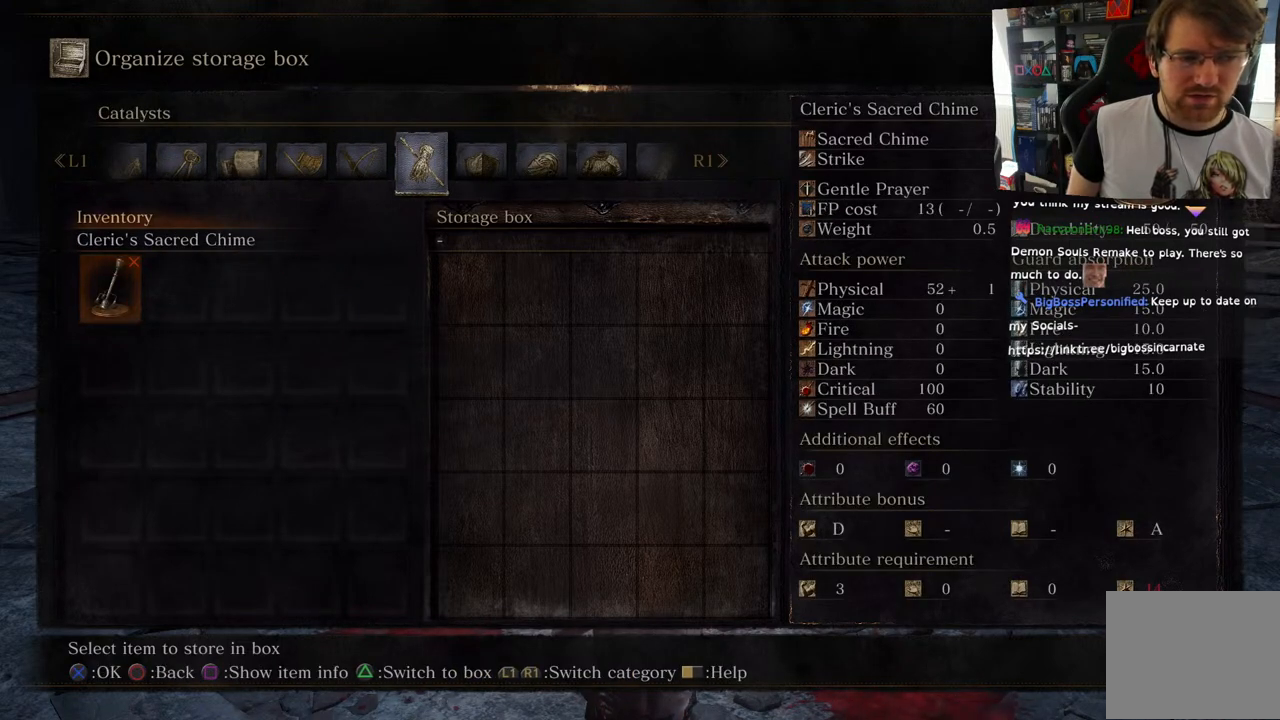
{"buttons": [], "left_stick": "center", "right_stick": "center", "events": []}
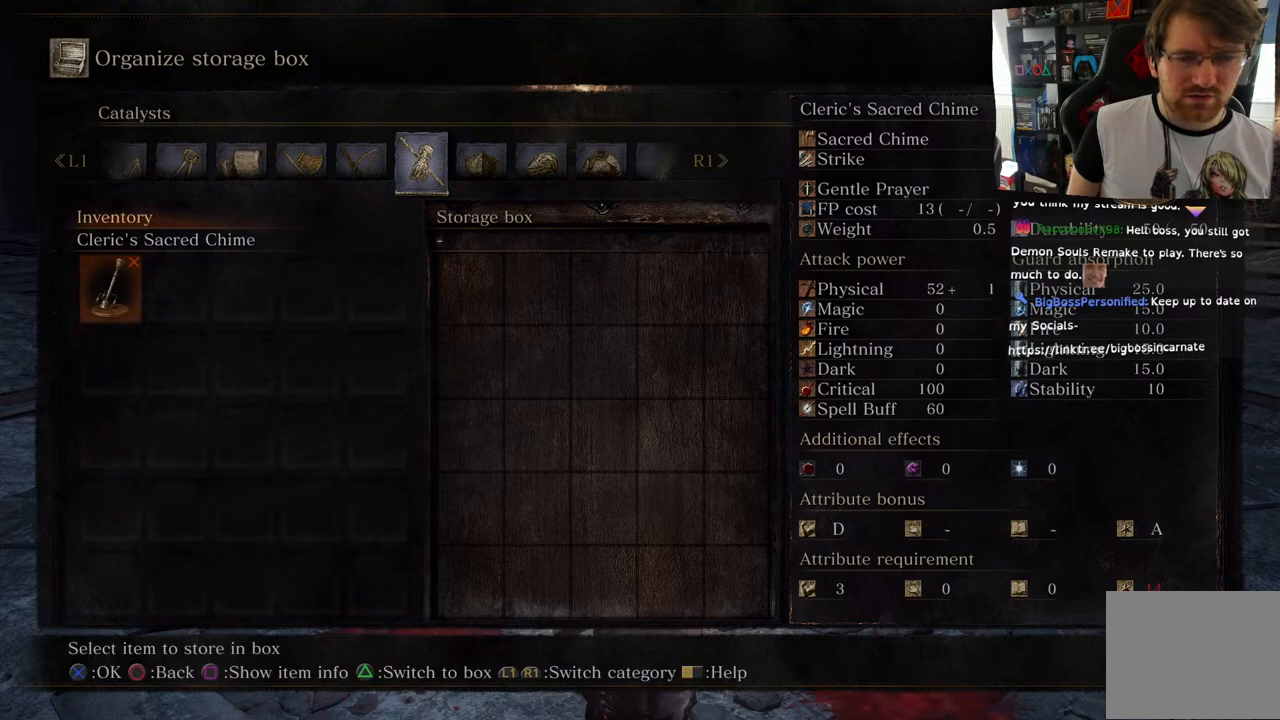
{"buttons": [], "left_stick": "center", "right_stick": "center", "events": []}
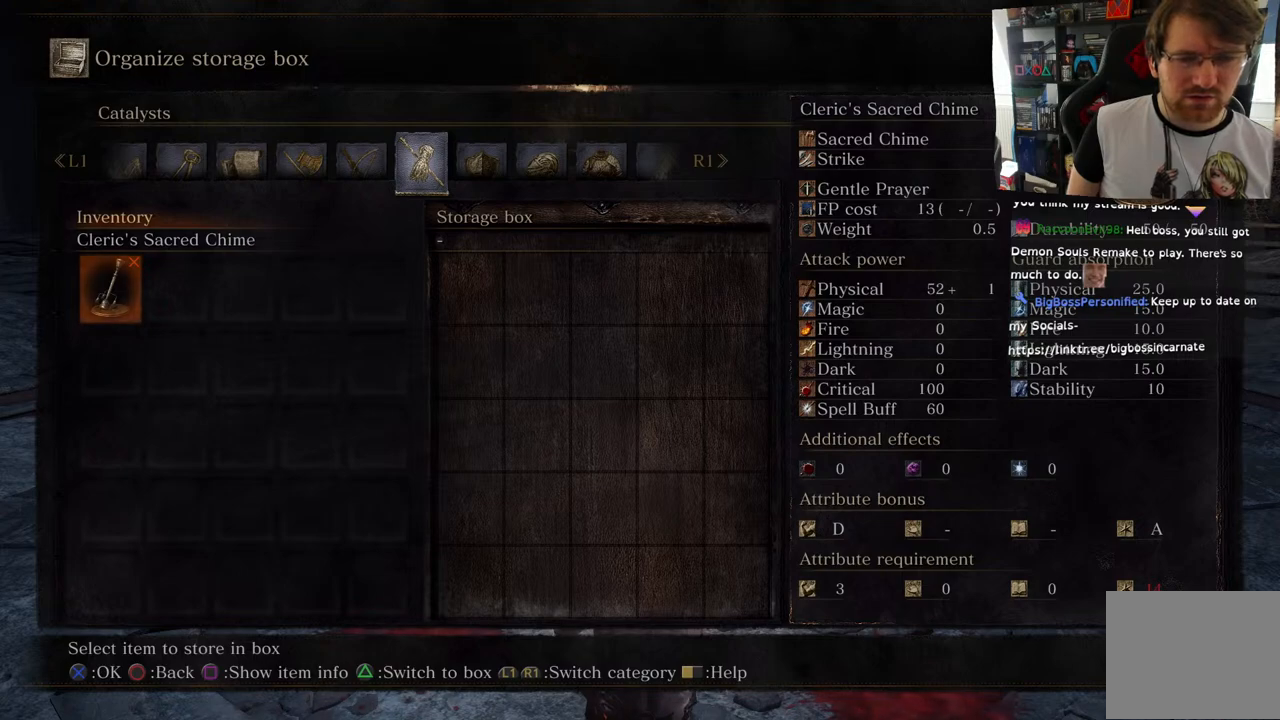
{"buttons": [], "left_stick": "center", "right_stick": "center", "events": [[350, "CIRCLE", "down"], [467, "CIRCLE", "up"]]}
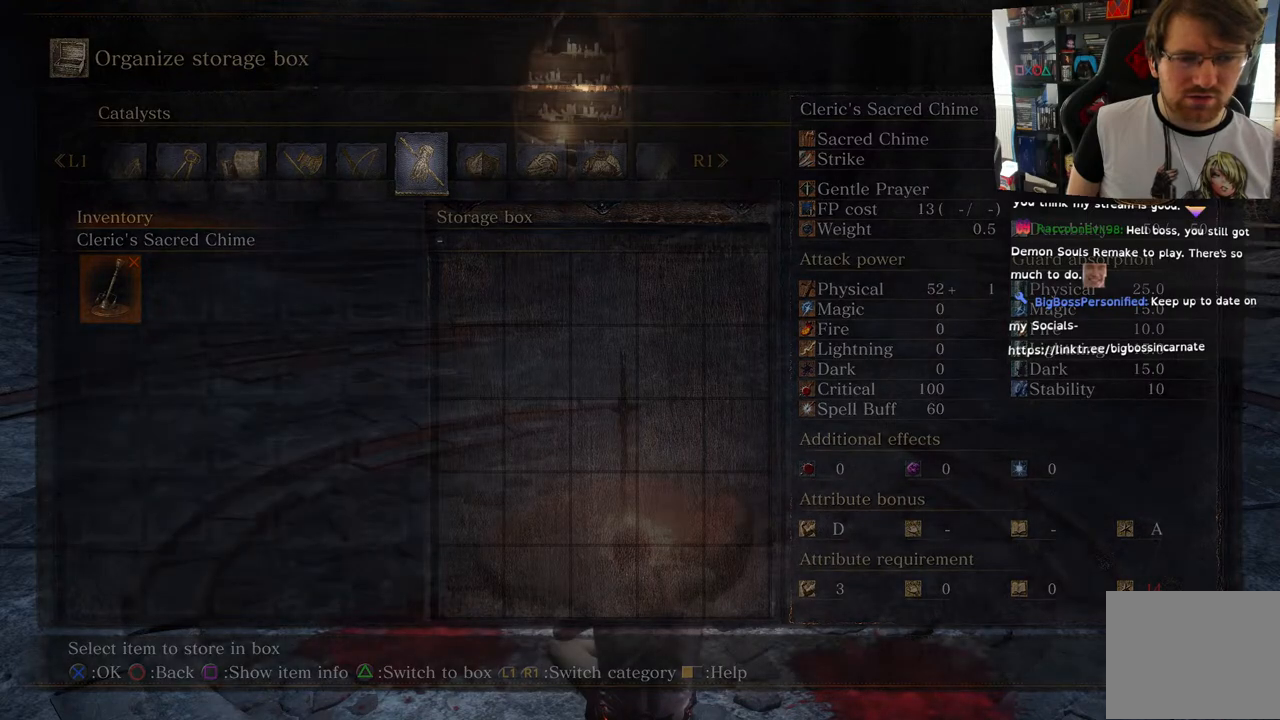
{"buttons": [], "left_stick": "center", "right_stick": "center", "events": []}
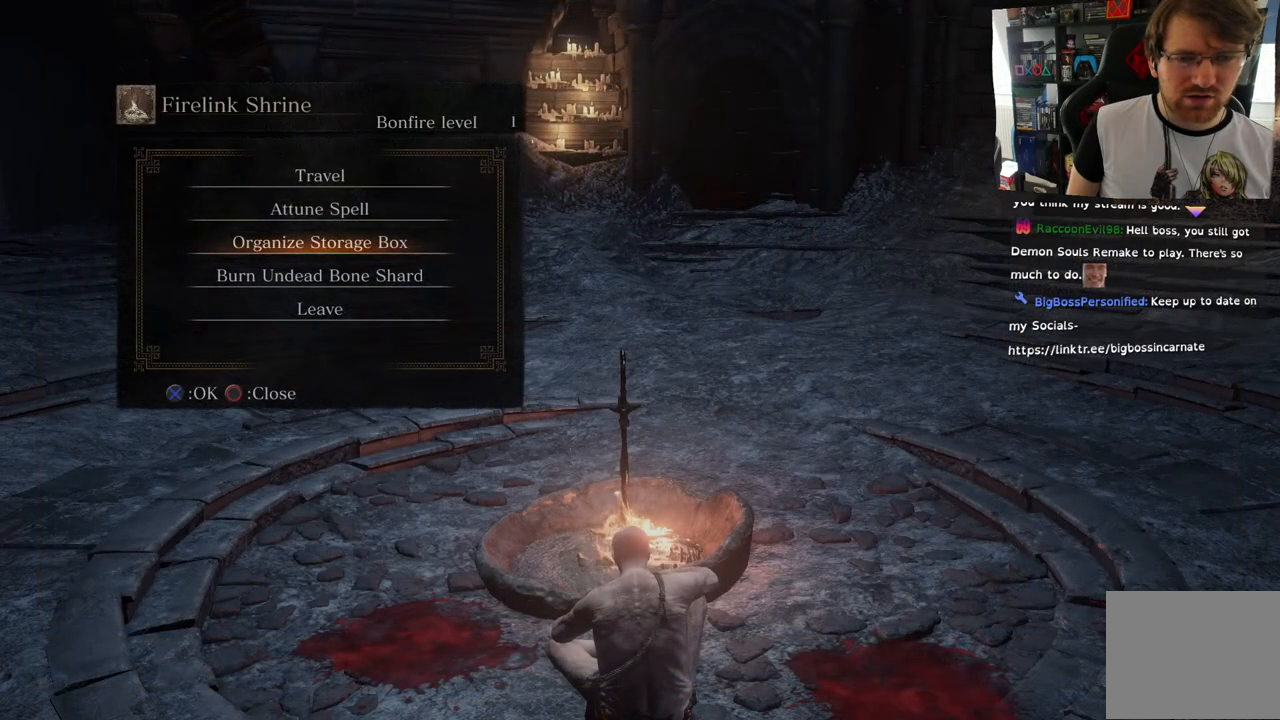
{"buttons": [], "left_stick": "center", "right_stick": "center", "events": [[200, "DPAD_DOWN", "down"], [367, "DPAD_DOWN", "up"]]}
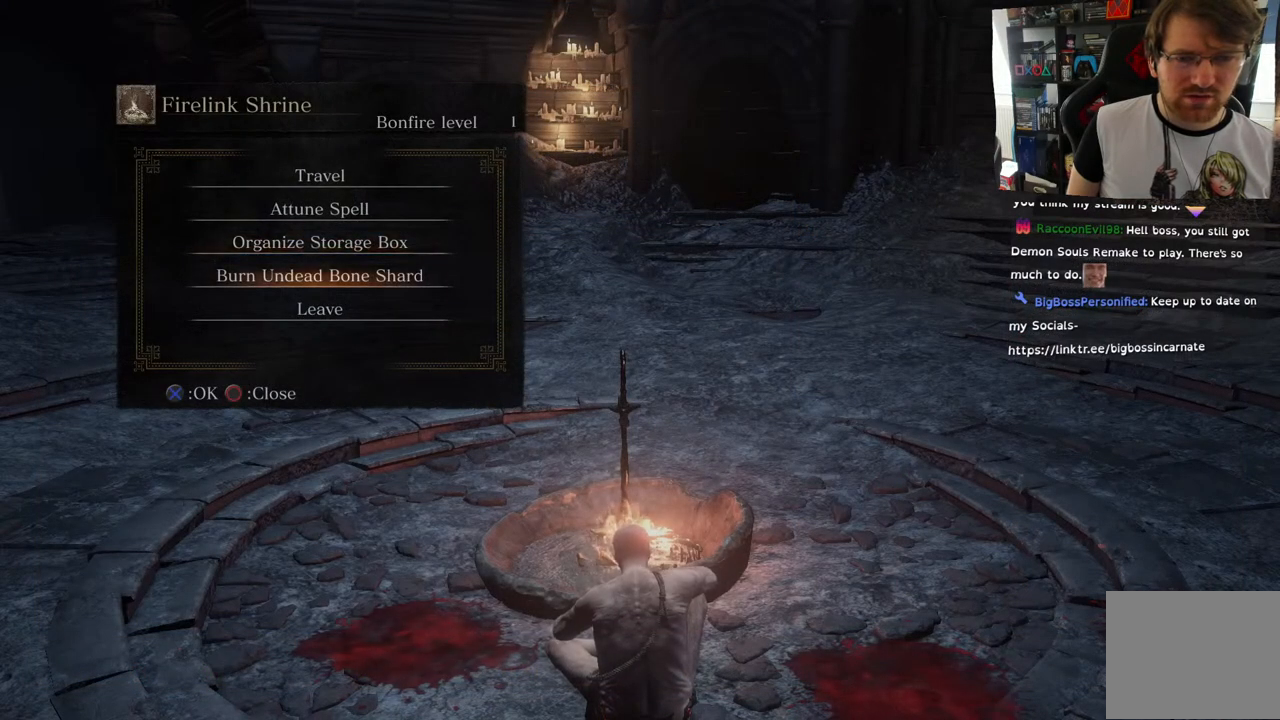
{"buttons": [], "left_stick": "center", "right_stick": "center", "events": []}
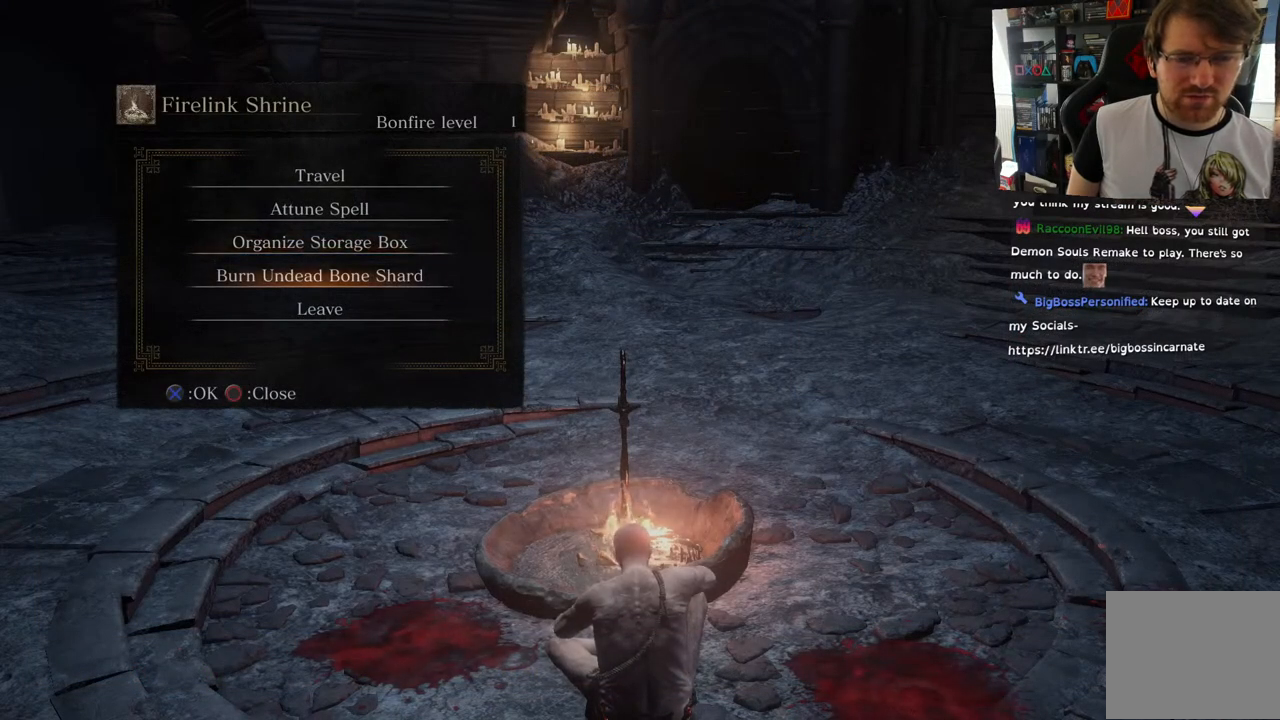
{"buttons": [], "left_stick": "center", "right_stick": "center", "events": []}
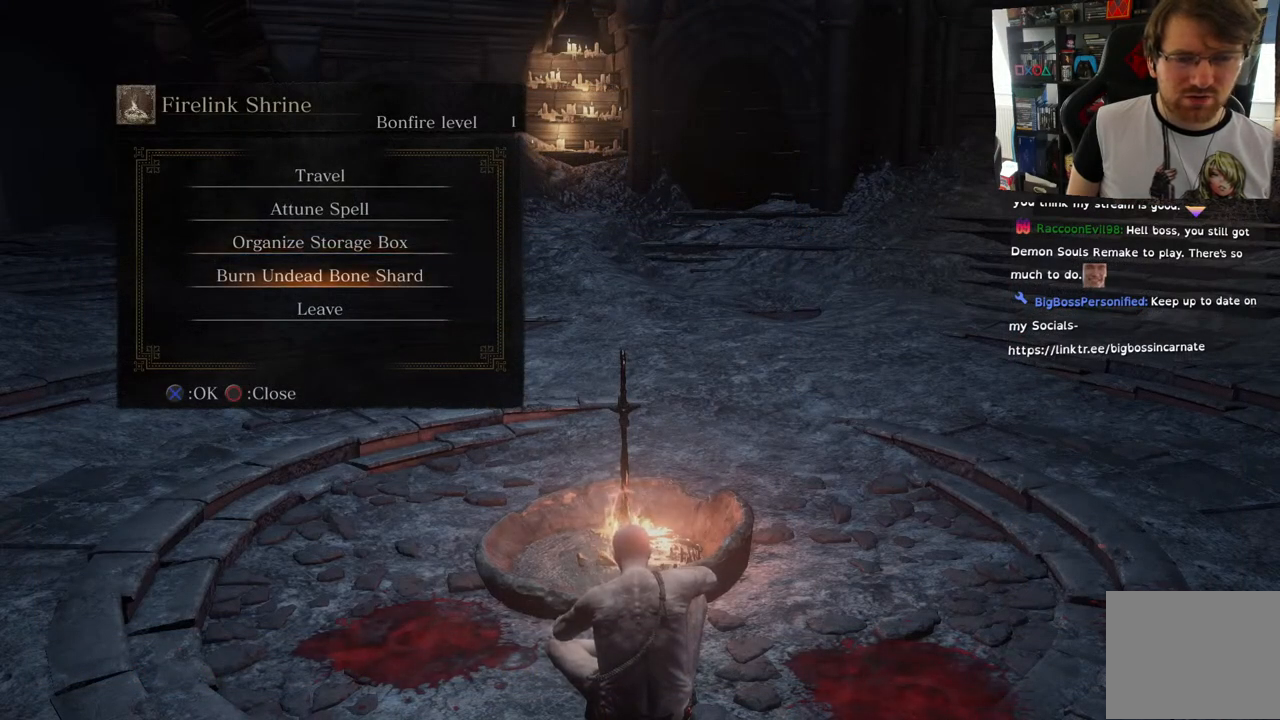
{"buttons": [], "left_stick": "center", "right_stick": "center", "events": []}
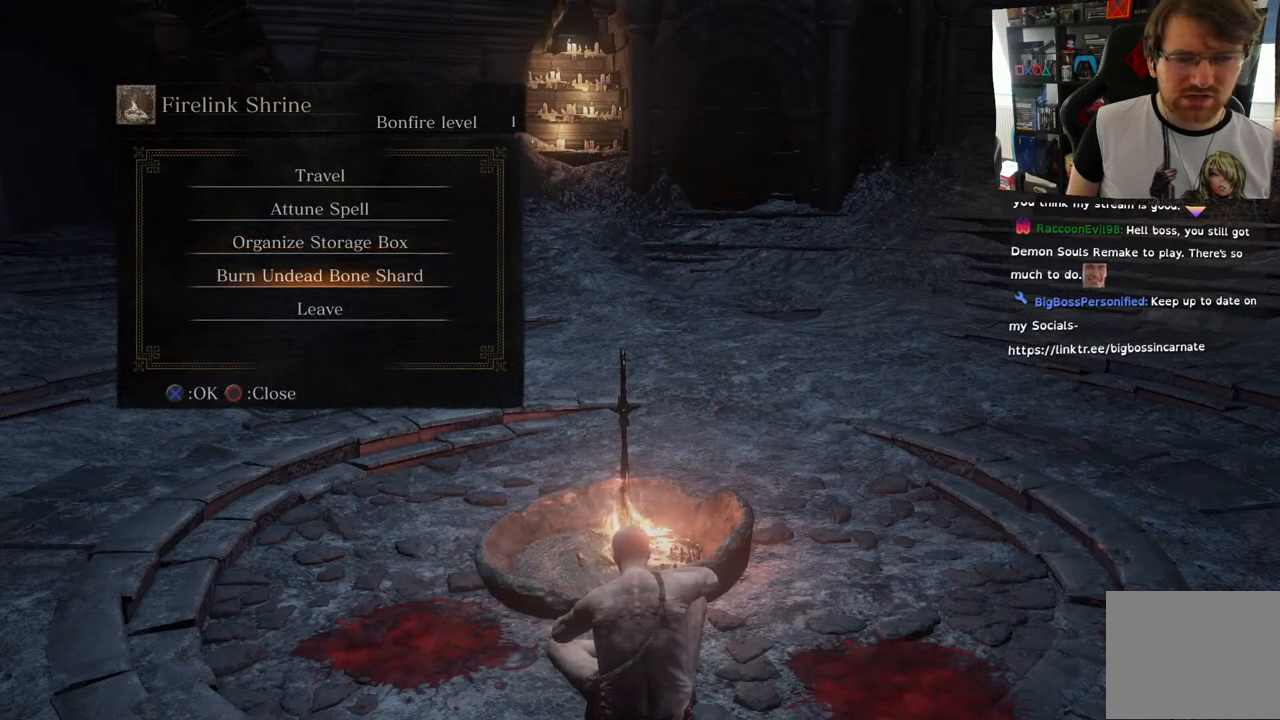
{"buttons": [], "left_stick": "center", "right_stick": "center", "events": []}
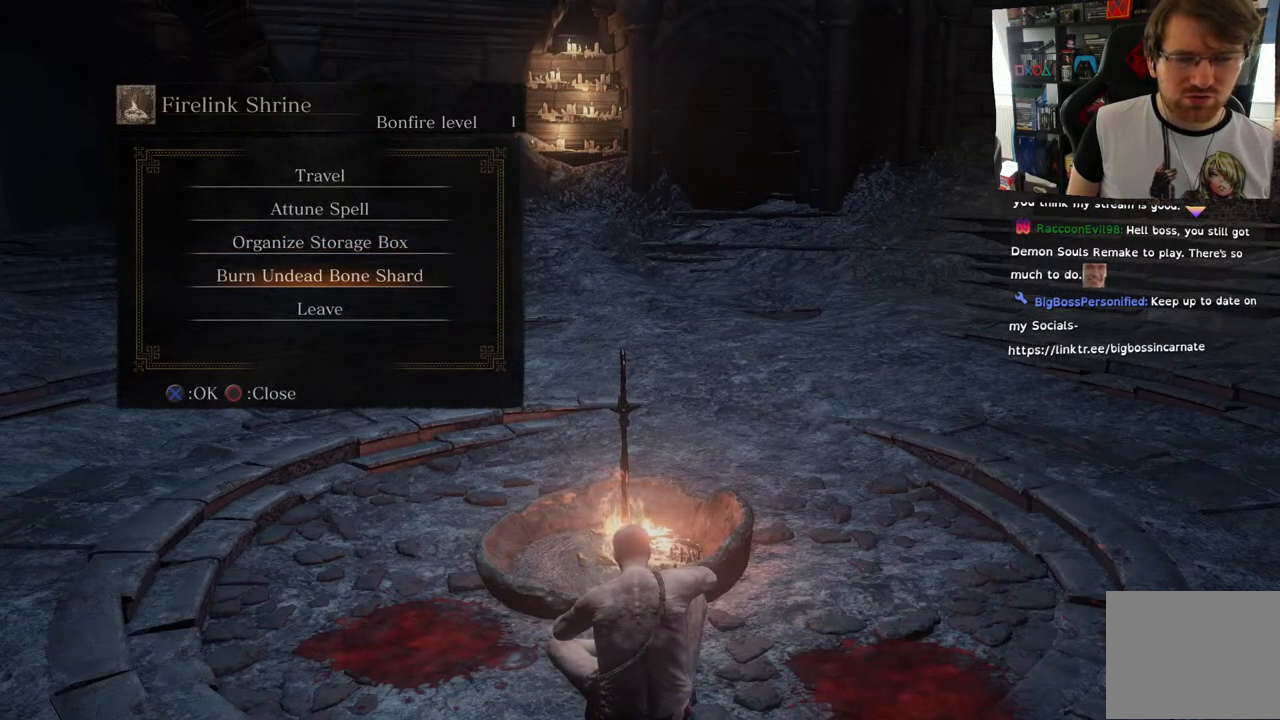
{"buttons": [], "left_stick": "center", "right_stick": "center", "events": [[150, "CROSS", "down"], [233, "CROSS", "up"]]}
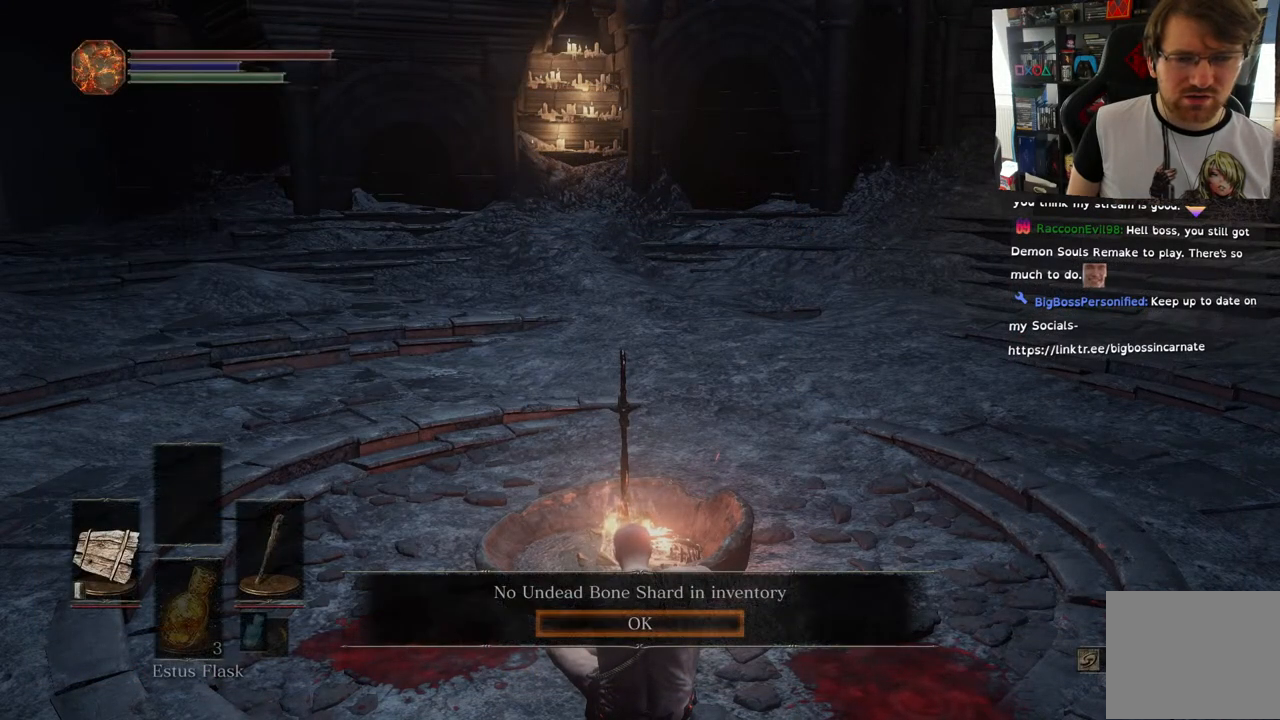
{"buttons": [], "left_stick": "center", "right_stick": "center", "events": []}
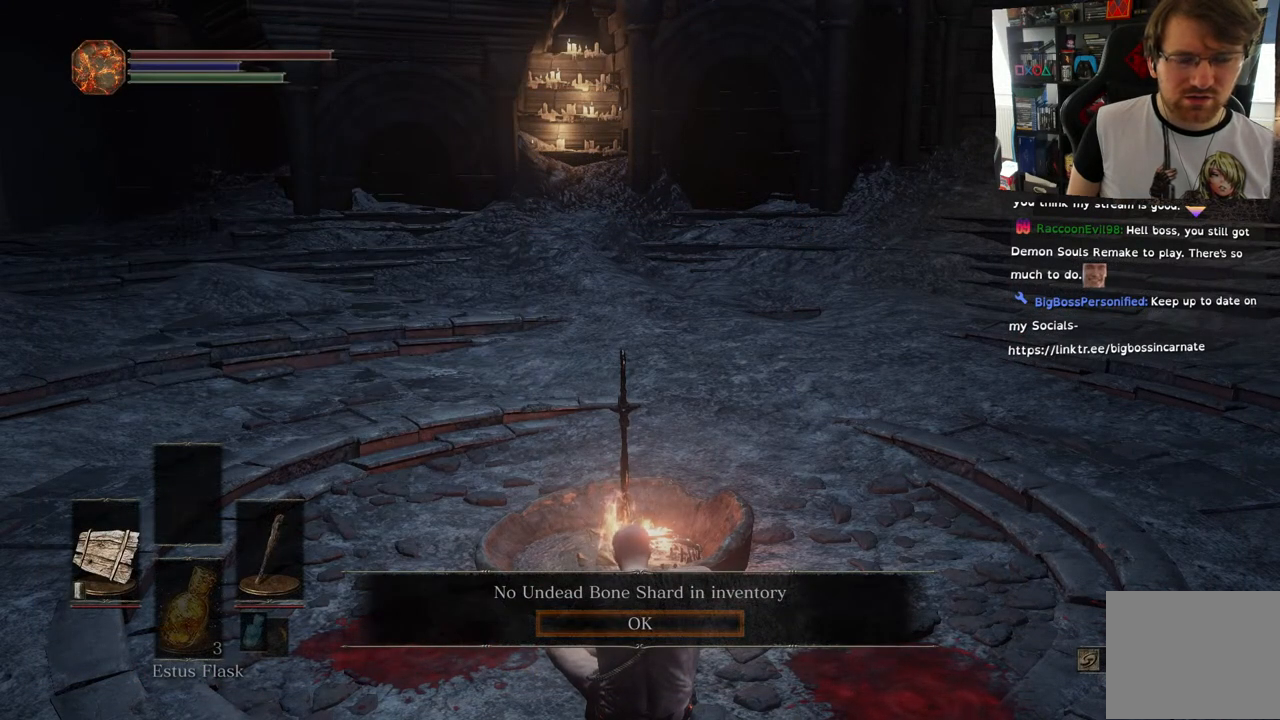
{"buttons": ["CROSS"], "left_stick": "center", "right_stick": "center", "events": [[467, "CROSS", "down"]]}
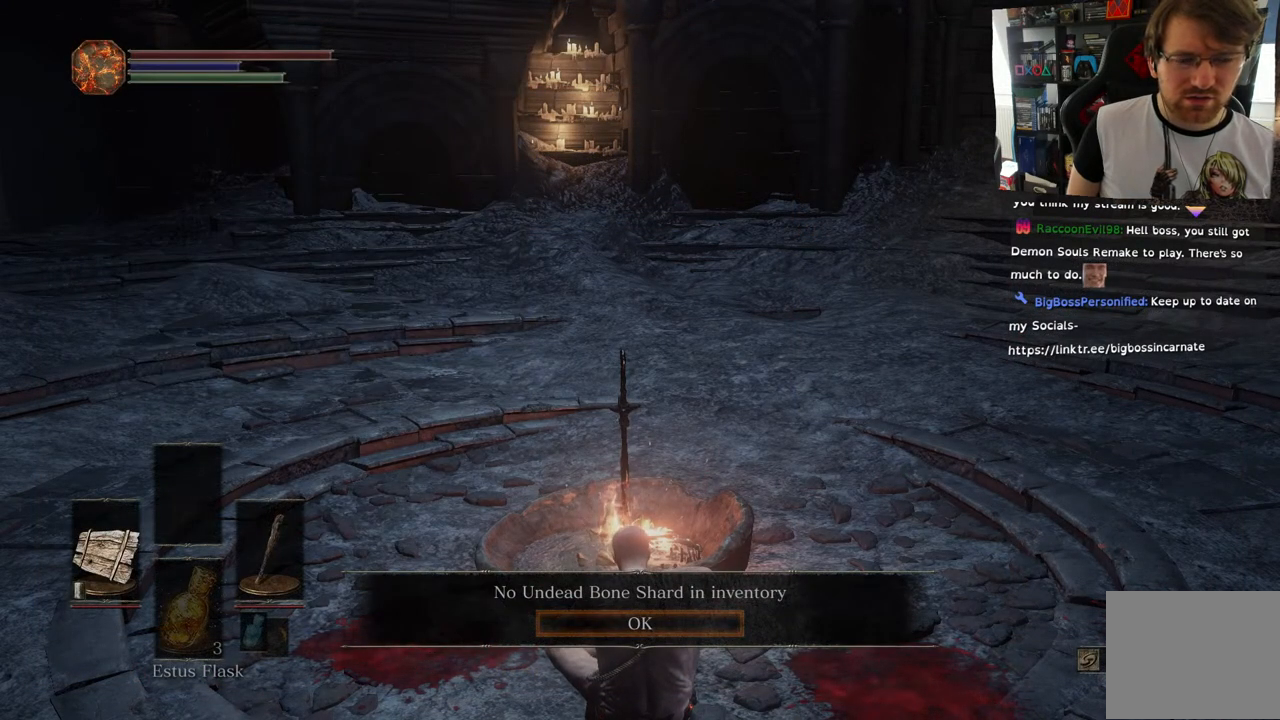
{"buttons": [], "left_stick": "center", "right_stick": "center", "events": [[33, "CROSS", "up"]]}
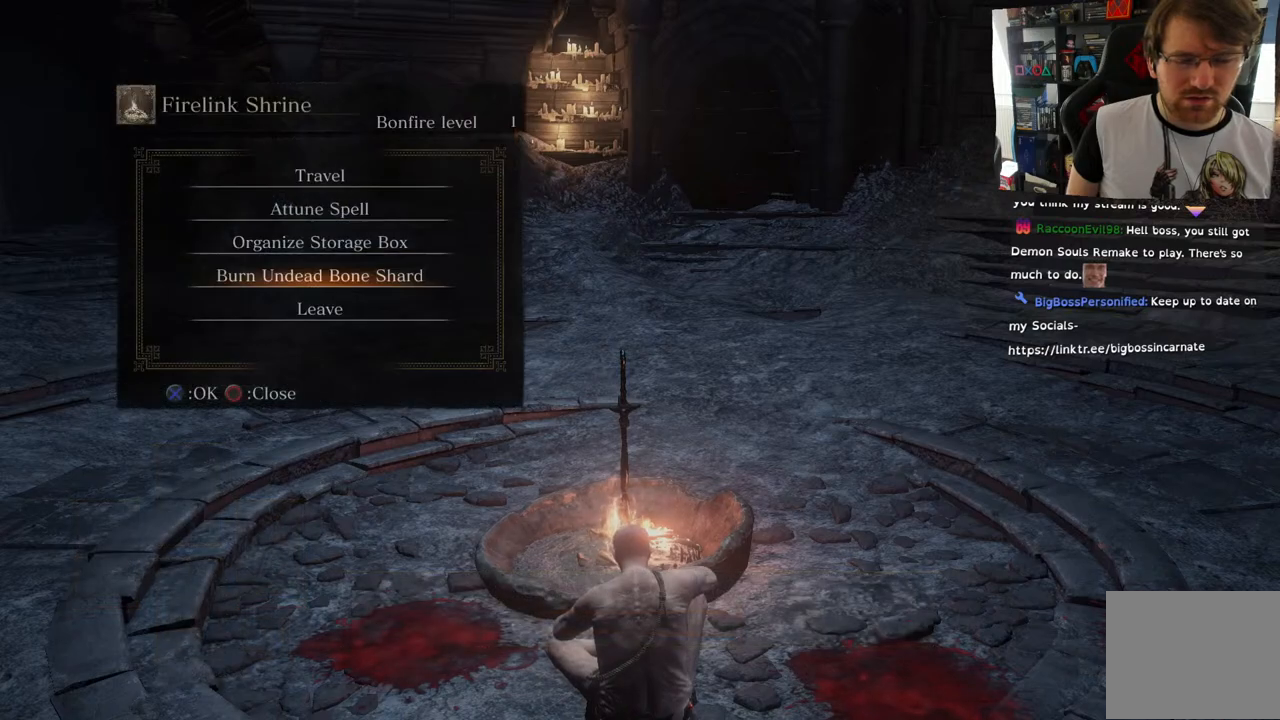
{"buttons": ["DPAD_DOWN"], "left_stick": "center", "right_stick": "center", "events": [[467, "DPAD_DOWN", "down"]]}
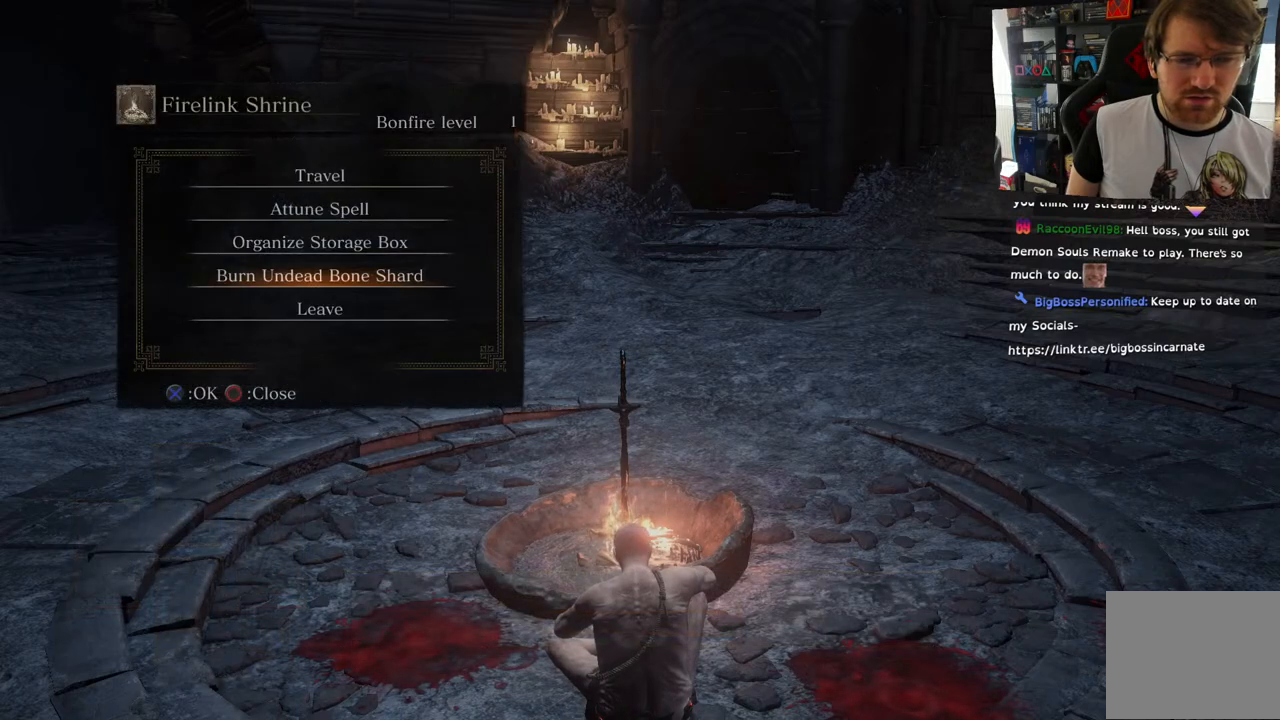
{"buttons": [], "left_stick": "center", "right_stick": "center", "events": [[133, "DPAD_DOWN", "up"], [250, "CROSS", "down"], [367, "CROSS", "up"]]}
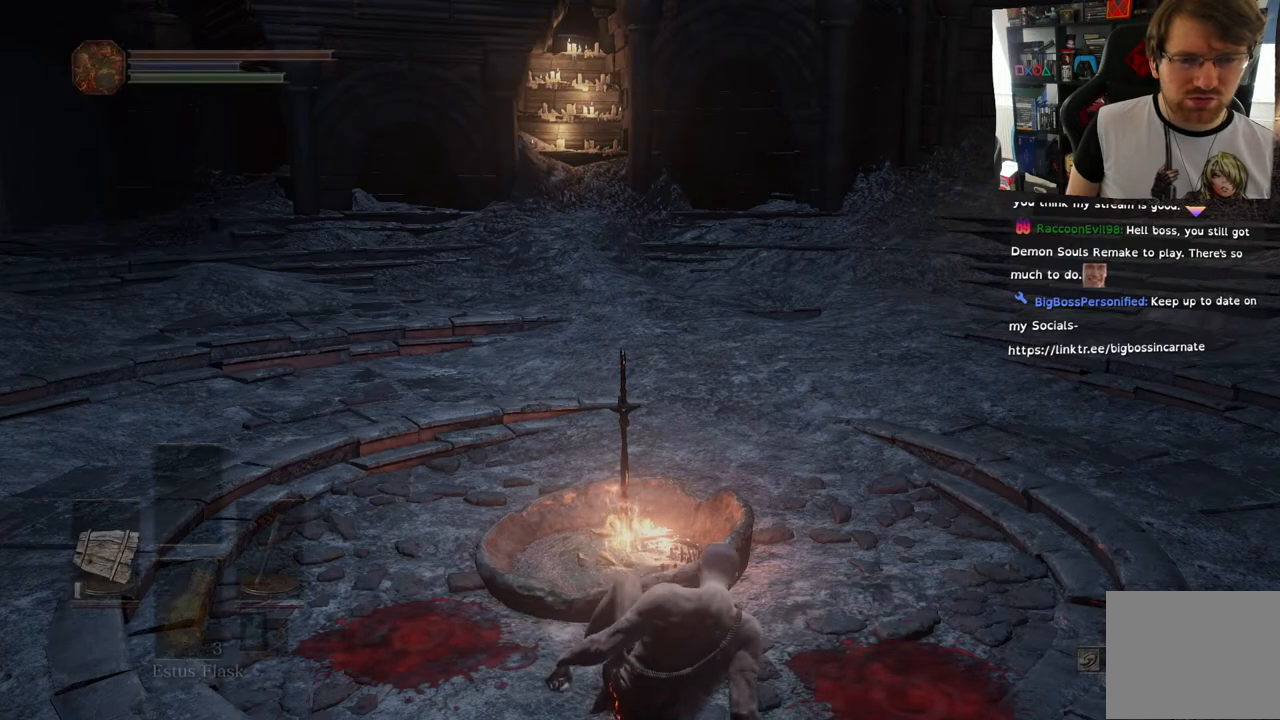
{"buttons": [], "left_stick": "center", "right_stick": "left", "events": [[467, "right_stick", "left"]]}
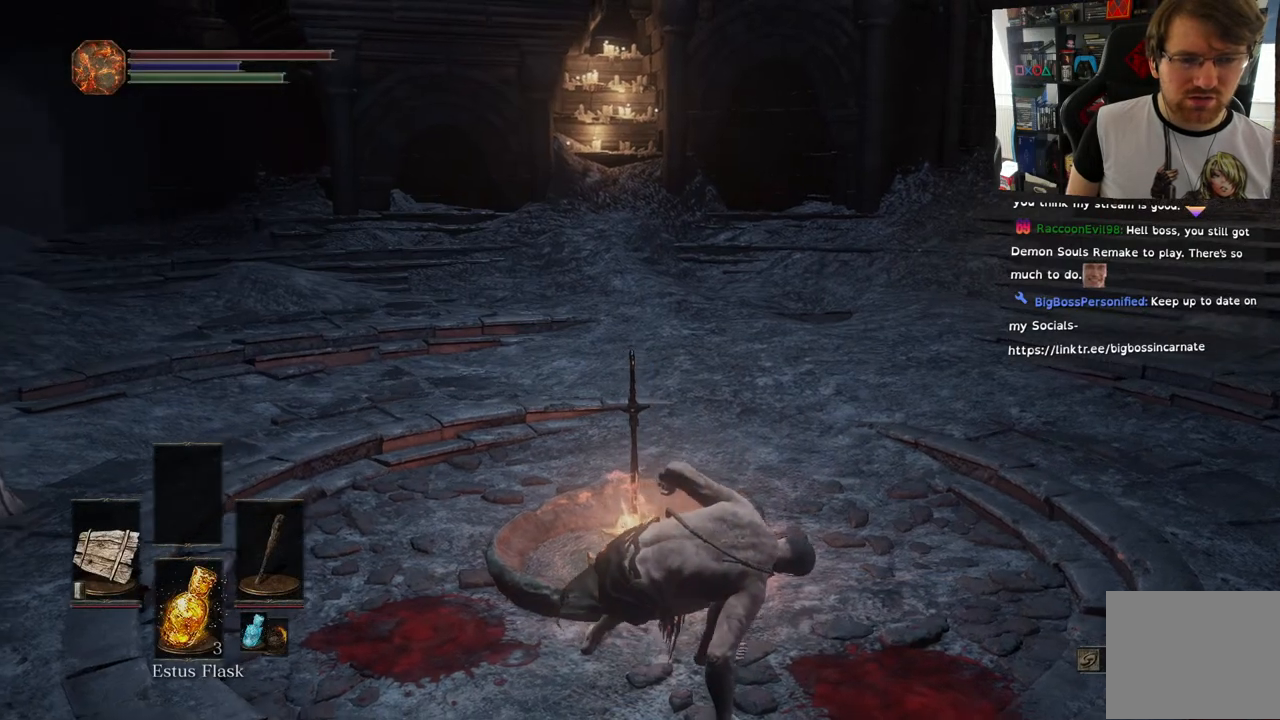
{"buttons": [], "left_stick": "center", "right_stick": "left", "events": []}
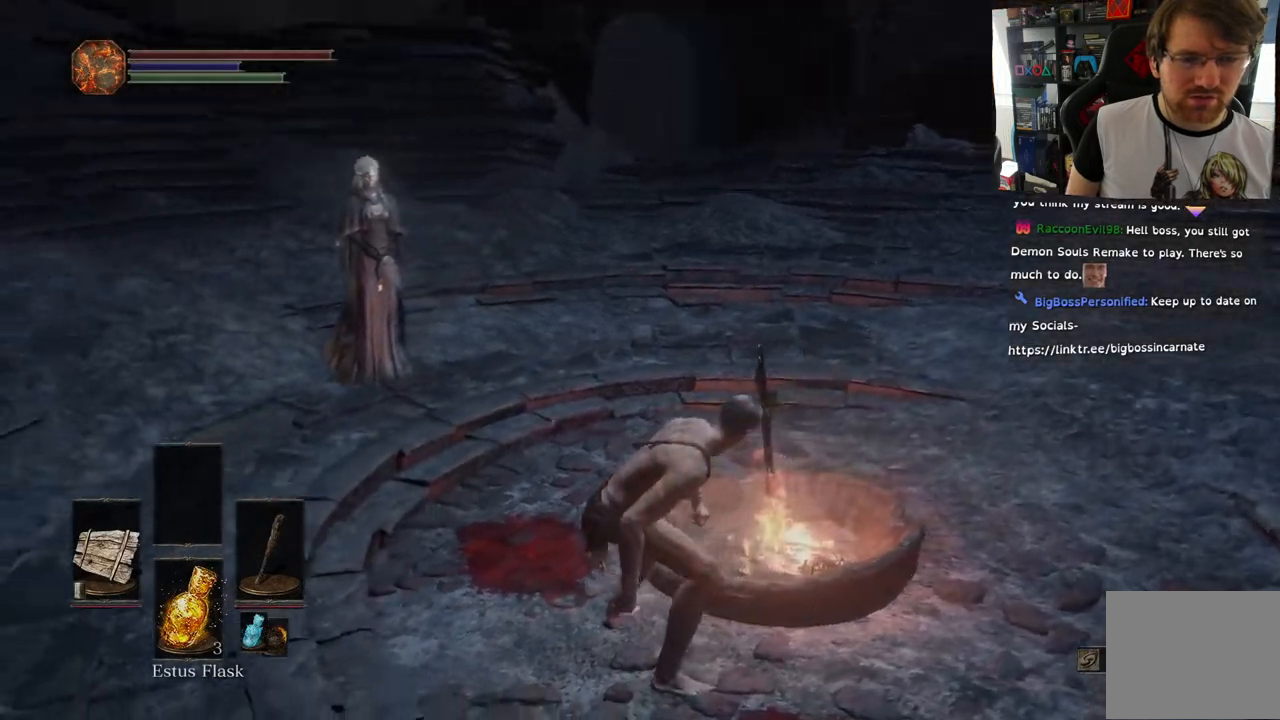
{"buttons": [], "left_stick": "up-left", "right_stick": "left", "events": [[133, "right_stick", "center"], [300, "left_stick", "up-left"], [333, "right_stick", "left"]]}